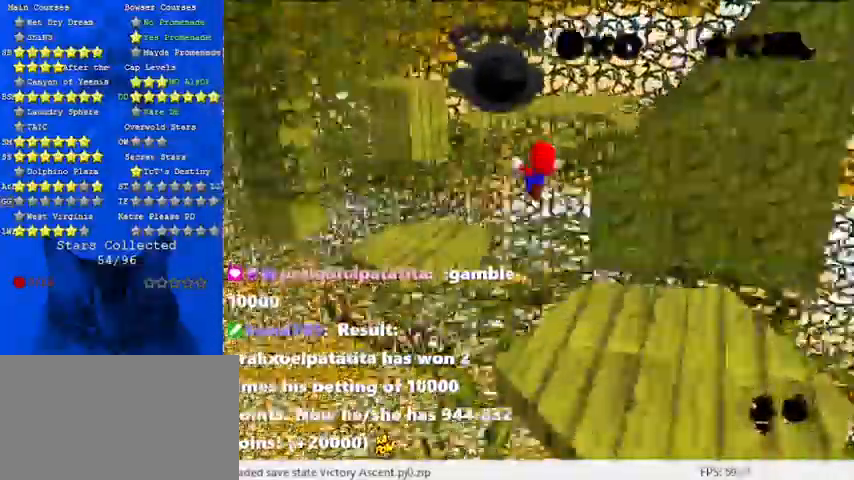
Gameplay with keyboard; each line is a JSON object with the keys held at the frame after it. "events" lists presses ("down") and releases ("up") of "a", "c", "ctrl", "d", "down", "left", "return", "right", "s", "shift", "up", "w", "x" and "y" between this image and that frame as [ms after this image, input, new state], when the widget could be followed in between. No other keys are recorded. Mouse input is not recorded.
{"keys": ["a", "down"], "events": [[100, "a", "up"], [200, "left", "up"], [467, "a", "down"], [467, "down", "down"]]}
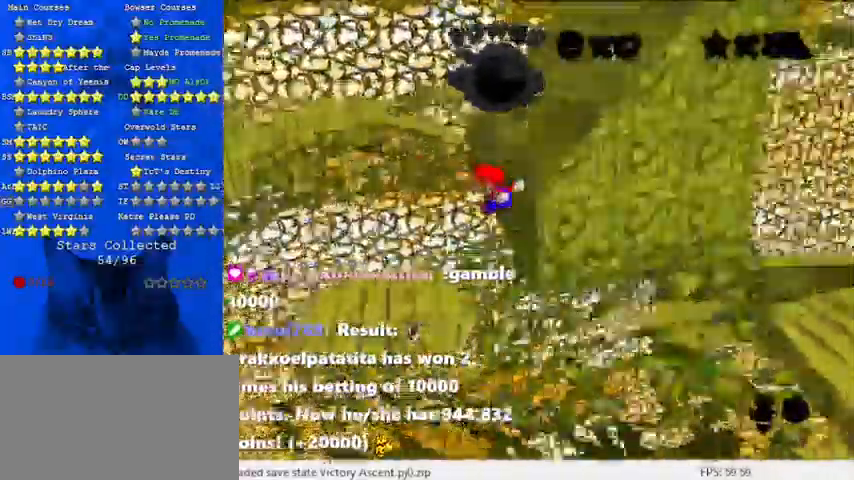
{"keys": [], "events": [[133, "a", "up"], [167, "left", "down"], [233, "down", "up"], [333, "left", "up"], [367, "right", "down"], [433, "right", "up"]]}
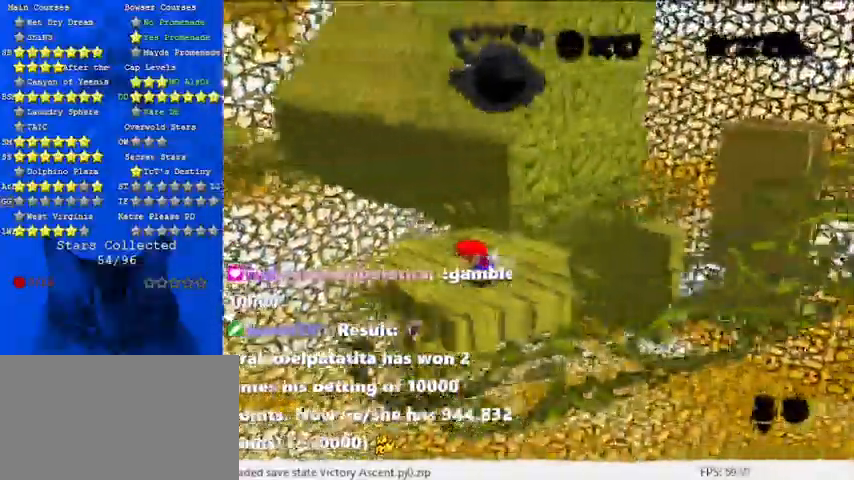
{"keys": [], "events": [[200, "left", "down"], [300, "left", "up"], [400, "up", "down"], [467, "up", "up"]]}
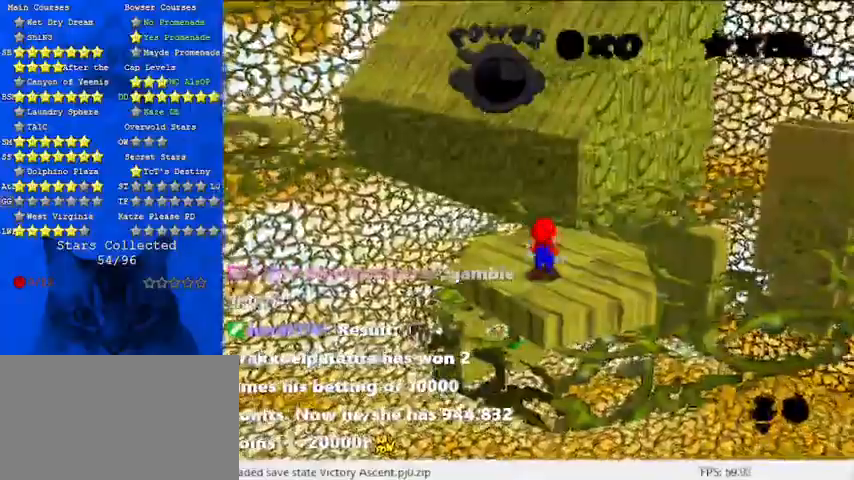
{"keys": ["down"], "events": [[133, "shift", "down"], [200, "right", "down"], [300, "ctrl", "down"], [333, "right", "up"], [433, "ctrl", "up"], [433, "down", "down"], [433, "shift", "up"]]}
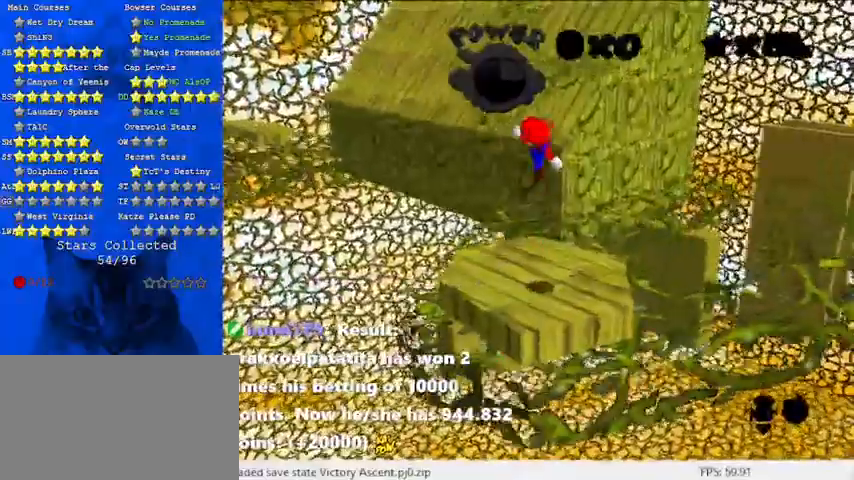
{"keys": ["shift"], "events": [[400, "shift", "down"], [500, "down", "up"]]}
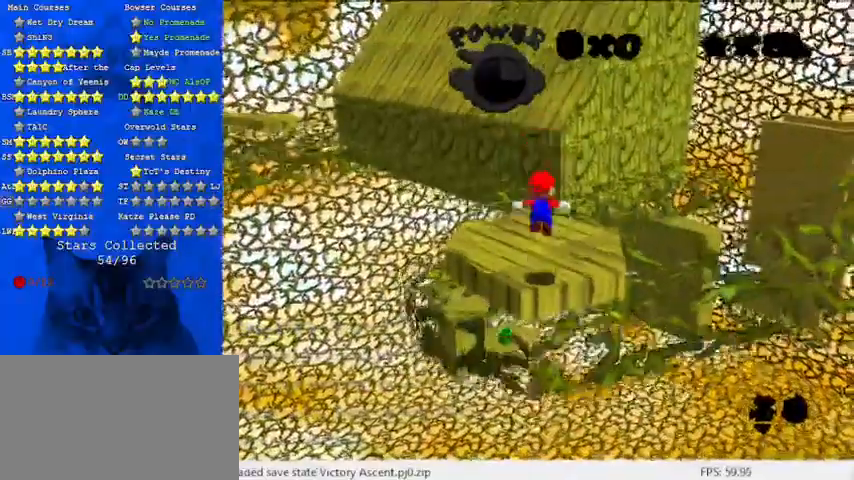
{"keys": ["shift", "up"], "events": [[33, "right", "down"], [100, "up", "down"], [233, "right", "up"]]}
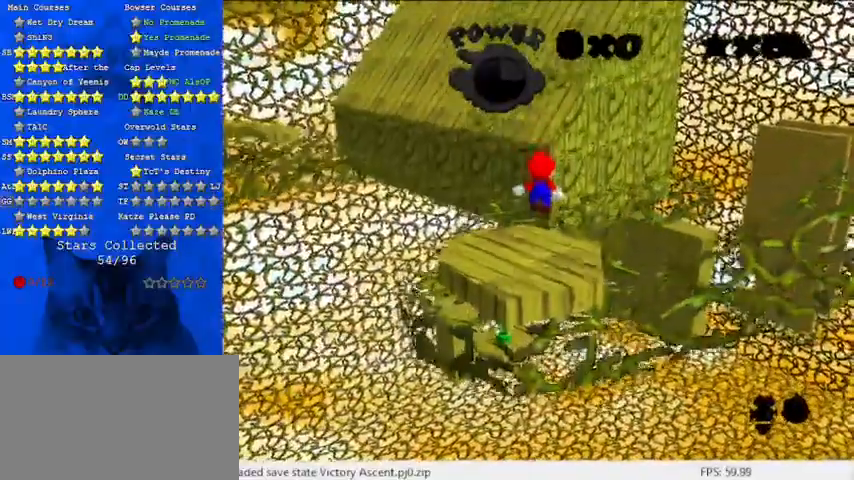
{"keys": ["down", "left"], "events": [[200, "ctrl", "down"], [333, "up", "up"], [367, "ctrl", "up"], [433, "down", "down"], [433, "shift", "up"], [467, "left", "down"]]}
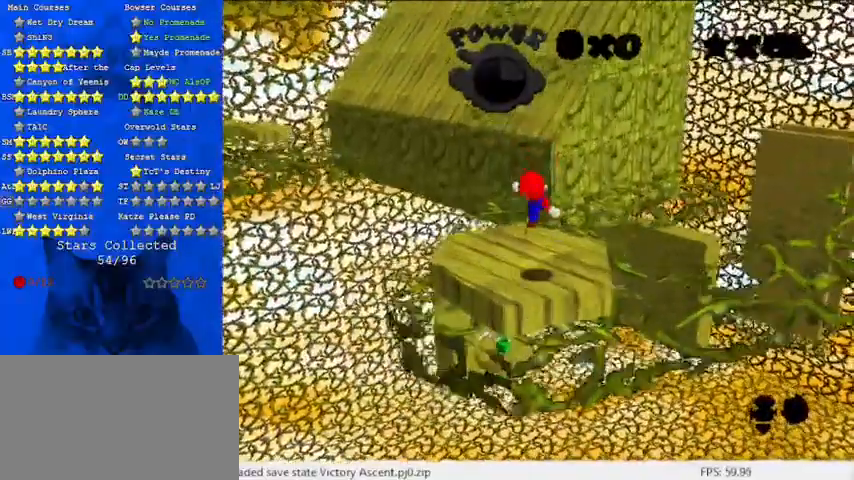
{"keys": [], "events": [[67, "left", "up"], [100, "down", "up"], [300, "shift", "down"], [400, "ctrl", "down"], [467, "ctrl", "up"], [467, "shift", "up"]]}
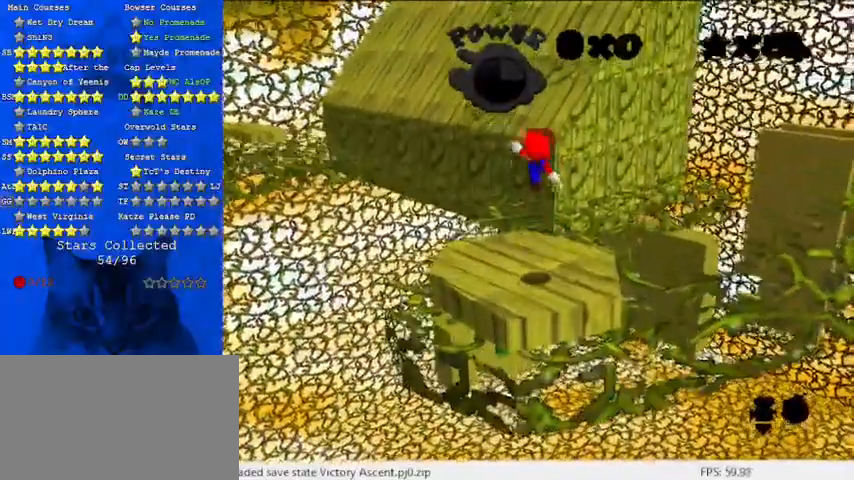
{"keys": ["shift"], "events": [[33, "down", "down"], [500, "down", "up"], [500, "shift", "down"]]}
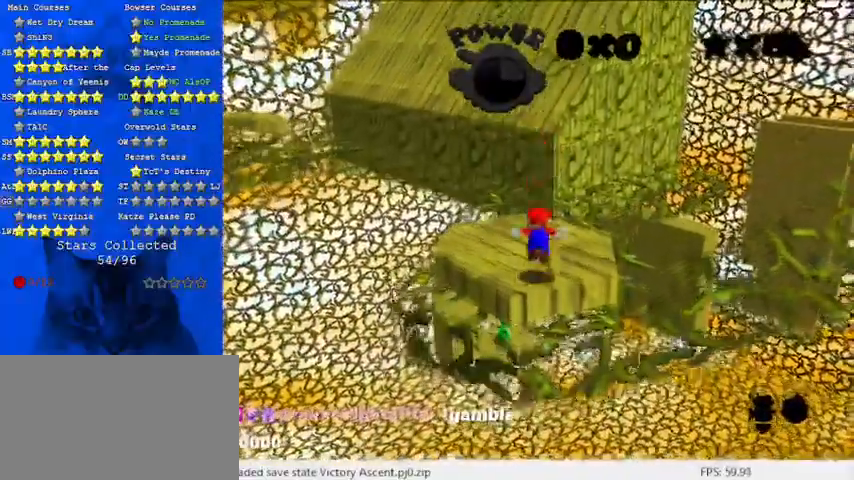
{"keys": ["shift", "up"], "events": [[133, "right", "down"], [133, "up", "down"], [233, "right", "up"]]}
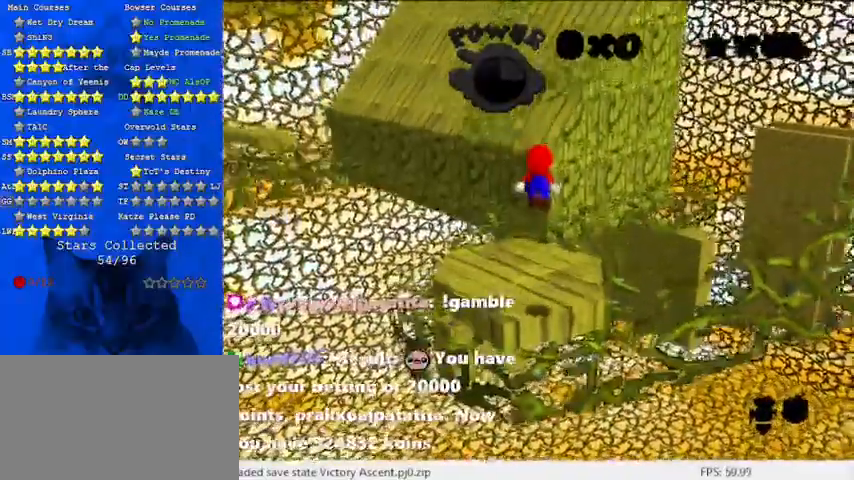
{"keys": ["left", "up"], "events": [[100, "ctrl", "down"], [233, "ctrl", "up"], [267, "shift", "up"], [467, "left", "down"]]}
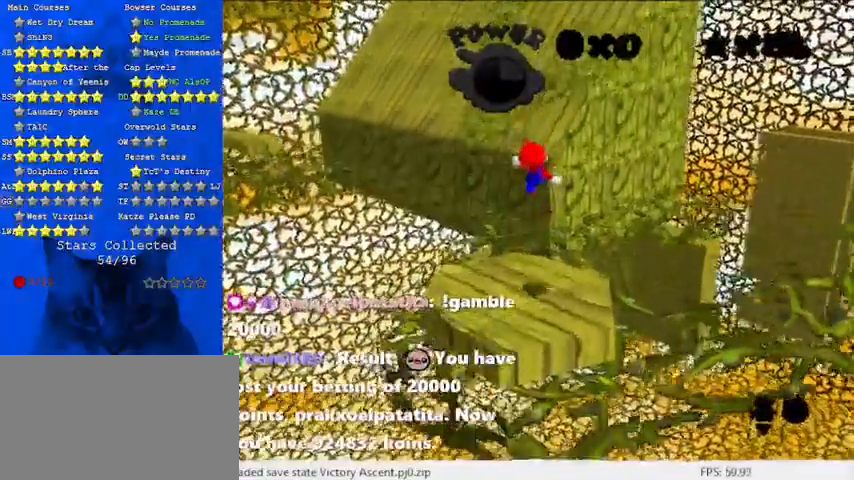
{"keys": ["shift", "up"], "events": [[200, "left", "up"], [267, "right", "down"], [267, "shift", "down"], [367, "d", "down"], [500, "d", "up"], [500, "right", "up"]]}
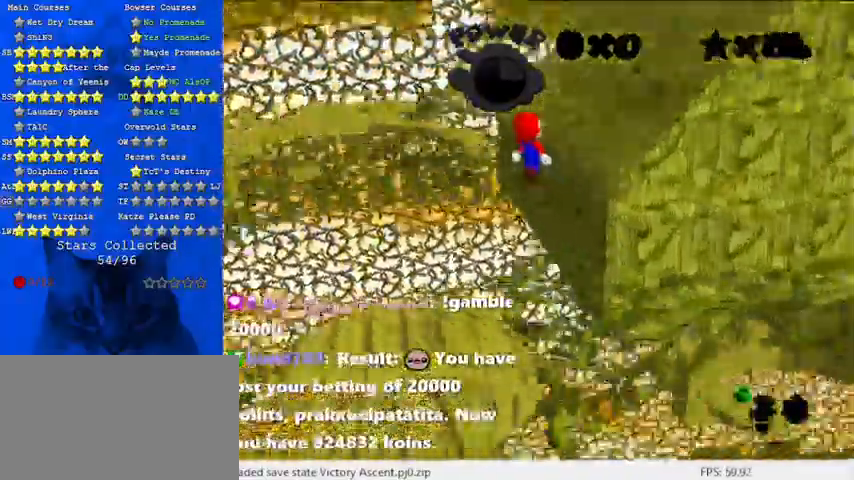
{"keys": ["right", "up"], "events": [[67, "up", "up"], [233, "right", "down"], [433, "up", "down"], [467, "shift", "up"]]}
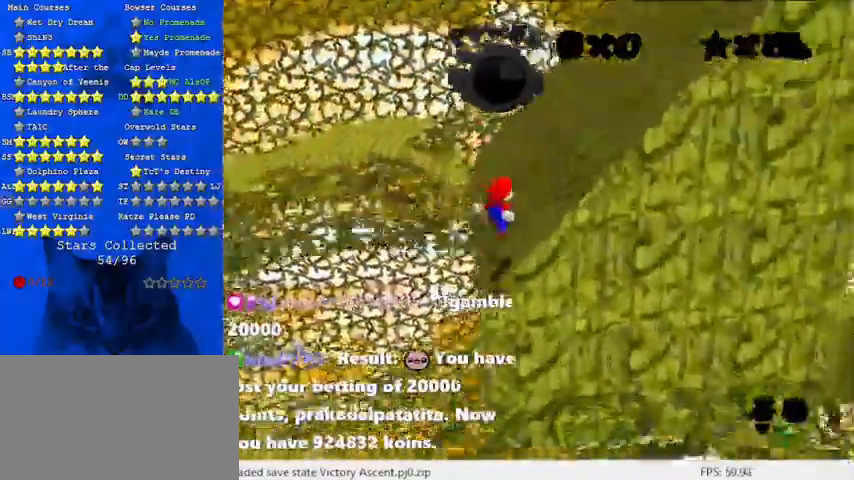
{"keys": ["down", "right", "shift"], "events": [[100, "shift", "down"], [200, "a", "down"], [233, "up", "up"], [367, "a", "up"], [467, "down", "down"]]}
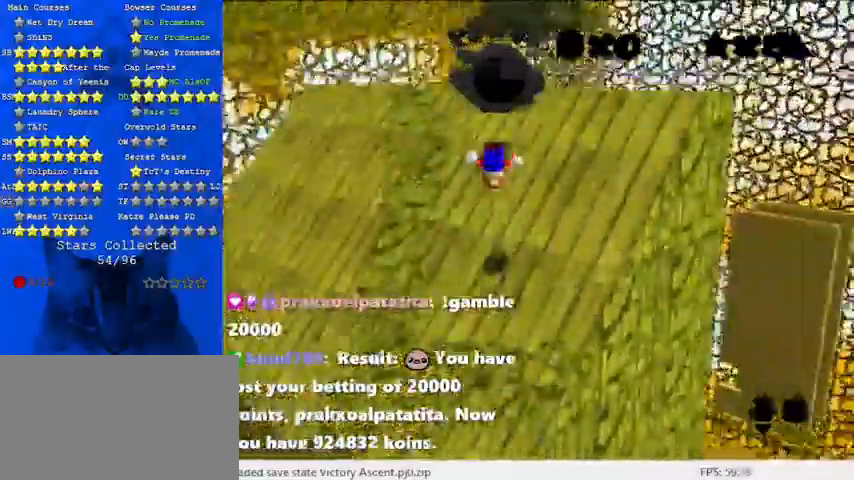
{"keys": ["right", "shift", "up"], "events": [[100, "down", "up"], [167, "d", "down"], [267, "d", "up"], [467, "up", "down"]]}
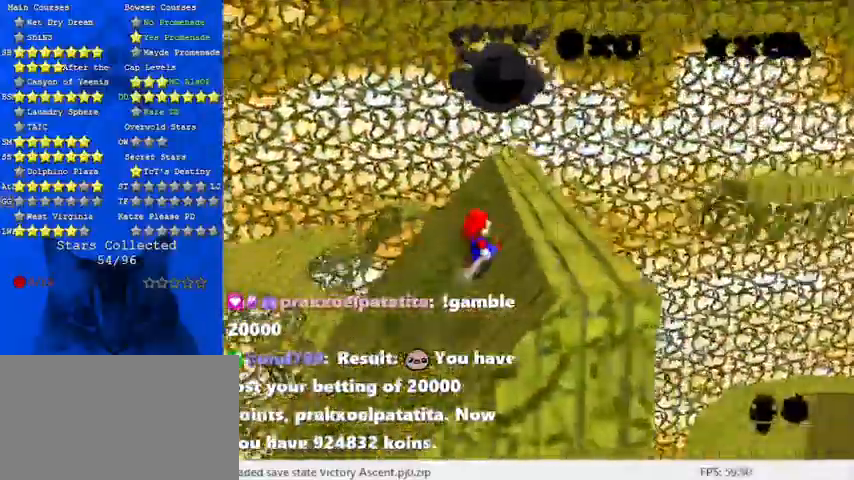
{"keys": ["up"], "events": [[267, "ctrl", "down"], [400, "ctrl", "up"], [400, "right", "up"], [433, "shift", "up"]]}
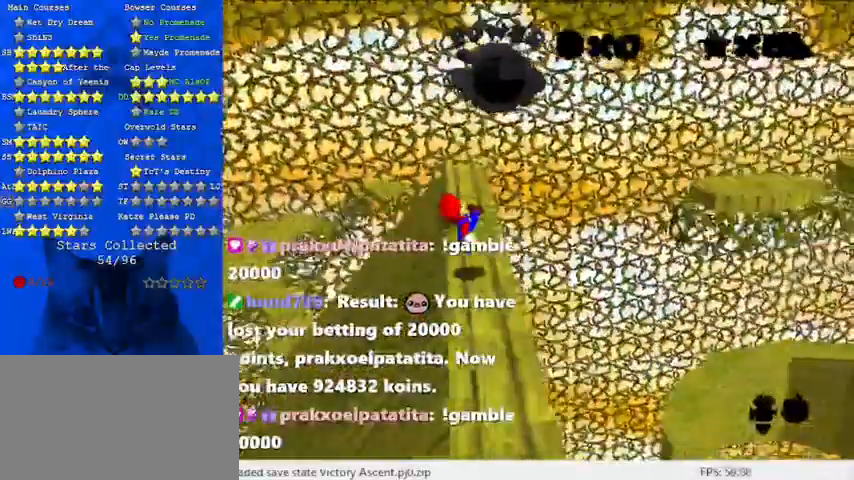
{"keys": ["down", "left", "shift"], "events": [[33, "left", "down"], [167, "left", "up"], [233, "up", "up"], [267, "shift", "down"], [367, "left", "down"], [400, "down", "down"]]}
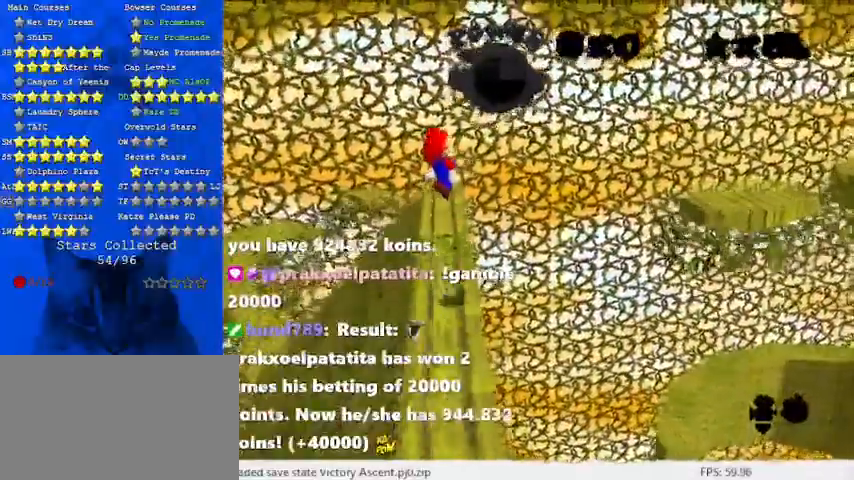
{"keys": ["left"], "events": [[100, "down", "up"], [100, "left", "up"], [133, "right", "down"], [233, "shift", "up"], [267, "right", "up"], [500, "left", "down"]]}
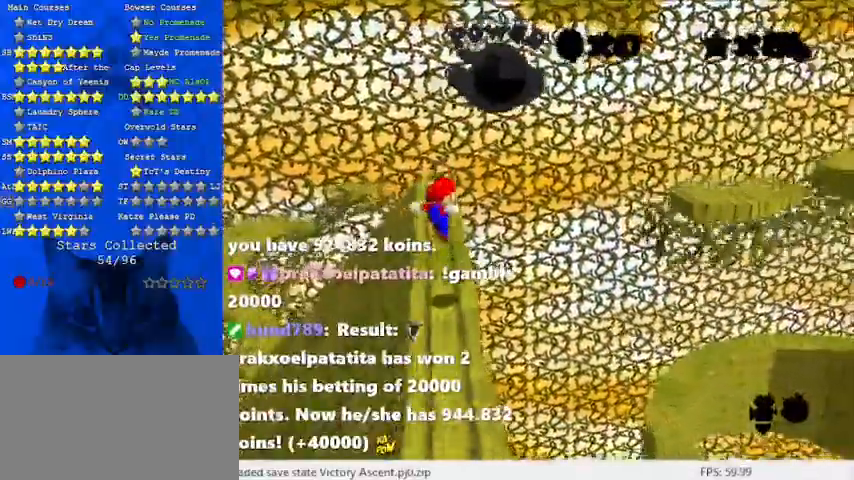
{"keys": ["up"], "events": [[67, "left", "up"], [367, "up", "down"]]}
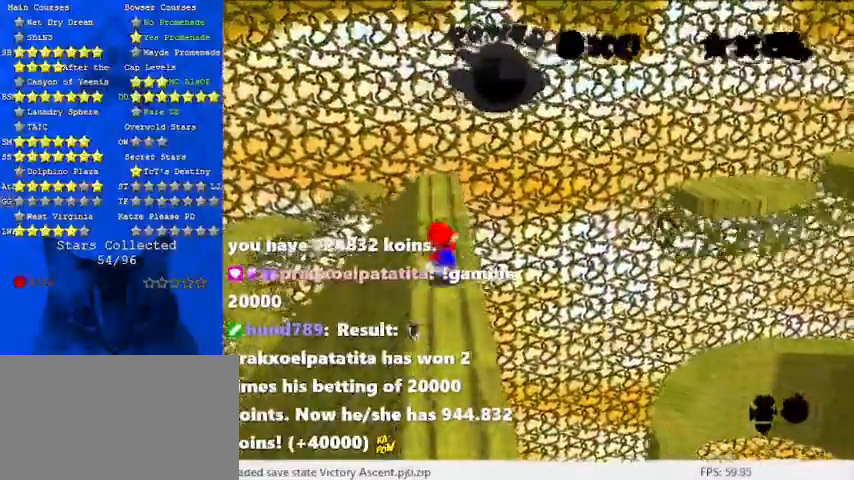
{"keys": ["ctrl", "shift", "up"], "events": [[100, "shift", "down"], [233, "left", "down"], [367, "left", "up"], [467, "ctrl", "down"]]}
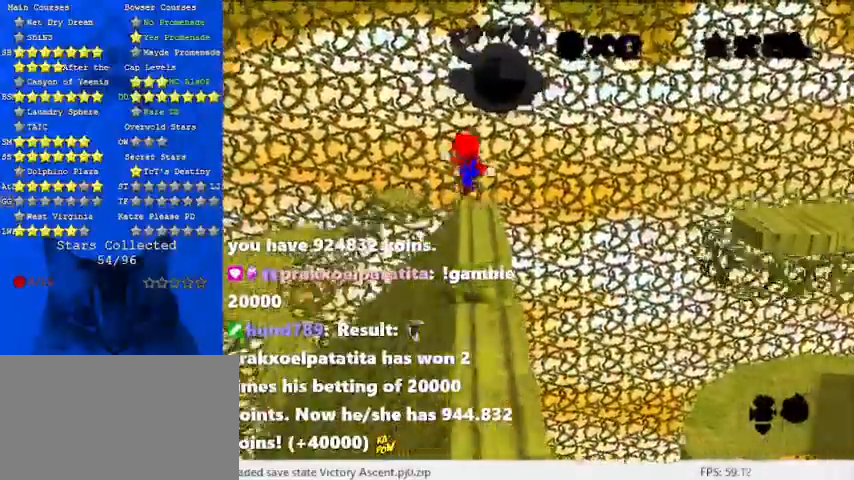
{"keys": ["a"], "events": [[167, "ctrl", "up"], [167, "shift", "up"], [267, "up", "up"], [433, "a", "down"]]}
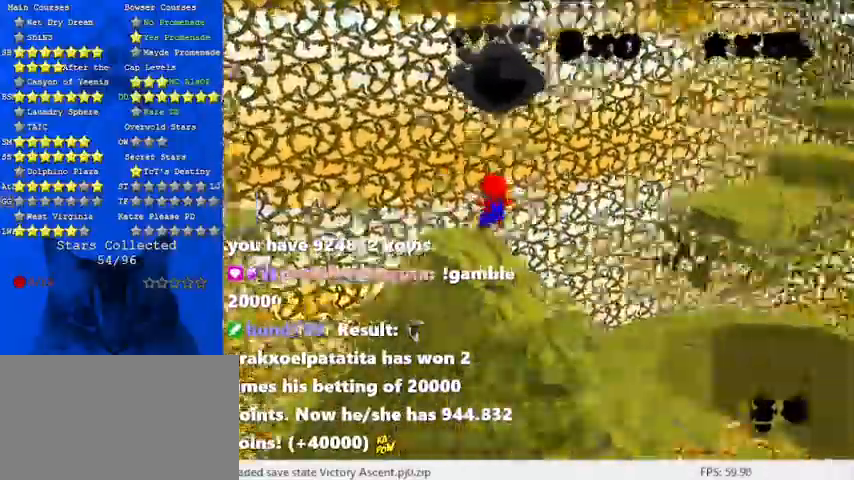
{"keys": ["c", "s"], "events": [[33, "a", "up"], [133, "a", "down"], [200, "a", "up"], [433, "c", "down"], [500, "s", "down"]]}
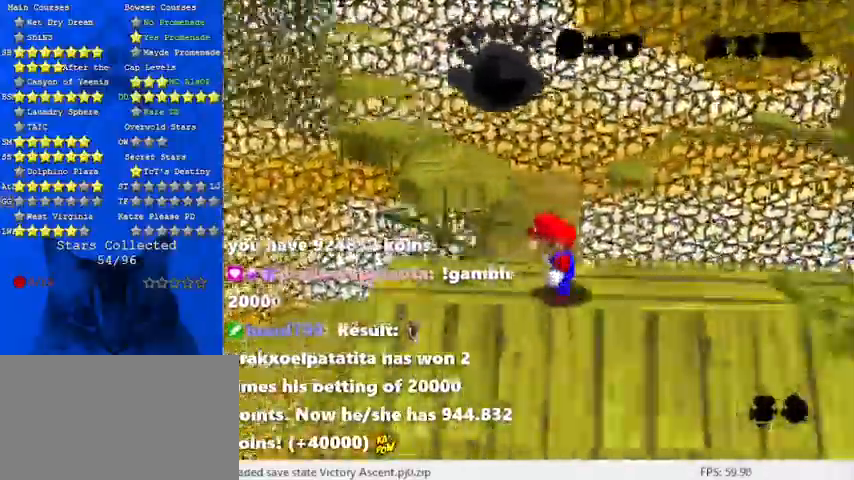
{"keys": ["left", "up"], "events": [[133, "c", "up"], [133, "s", "up"], [400, "left", "down"], [433, "up", "down"]]}
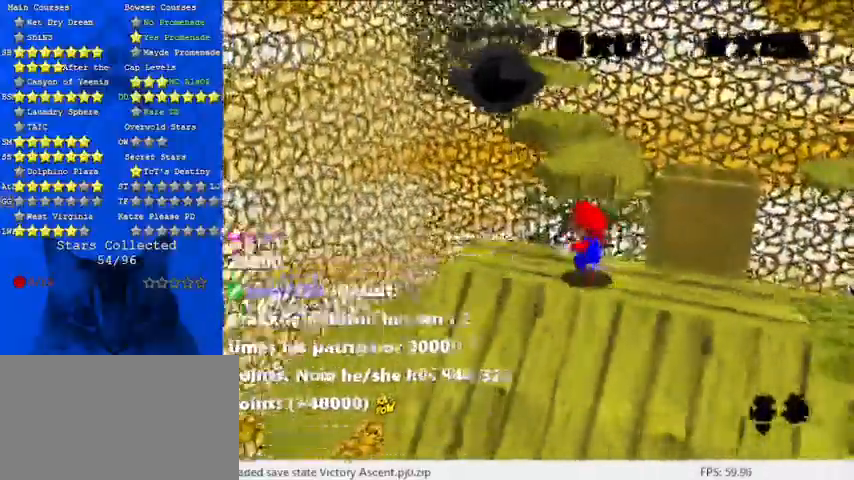
{"keys": ["shift", "up", "y"], "events": [[33, "left", "up"], [233, "y", "down"], [267, "shift", "down"]]}
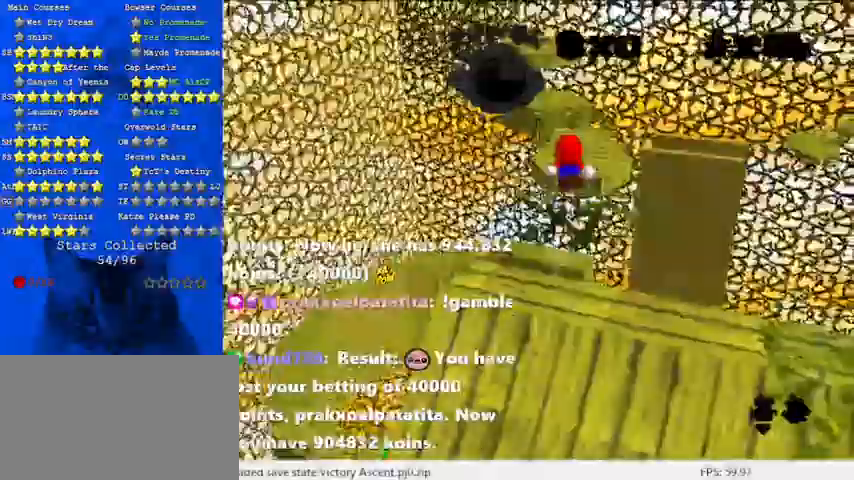
{"keys": ["right", "up"], "events": [[200, "shift", "up"], [233, "y", "up"], [367, "c", "down"], [467, "right", "down"], [500, "c", "up"]]}
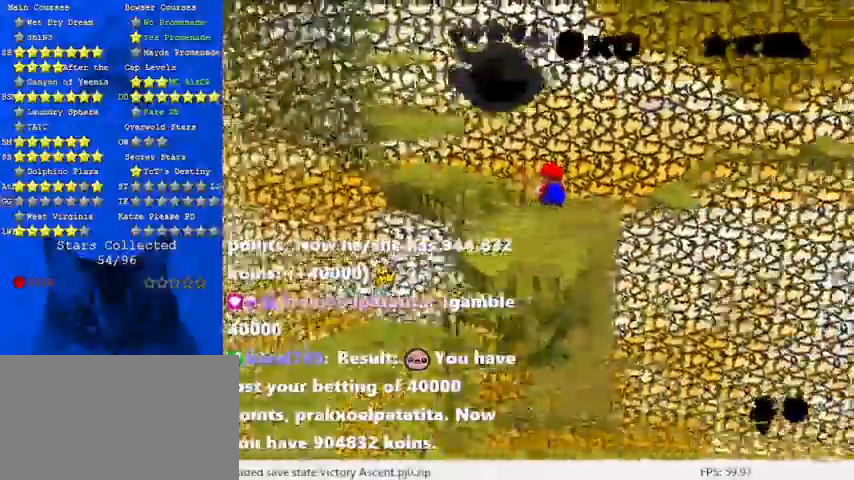
{"keys": ["c", "s"], "events": [[100, "right", "up"], [200, "d", "down"], [200, "up", "up"], [300, "d", "up"], [300, "down", "down"], [433, "c", "down"], [433, "down", "up"], [467, "s", "down"]]}
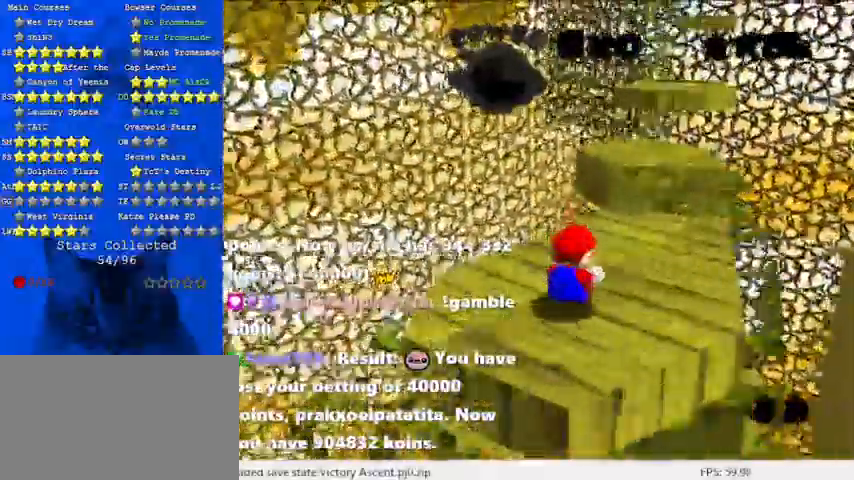
{"keys": ["shift", "up", "y"], "events": [[67, "c", "up"], [67, "right", "down"], [100, "s", "up"], [100, "up", "down"], [200, "right", "up"], [400, "y", "down"], [433, "shift", "down"]]}
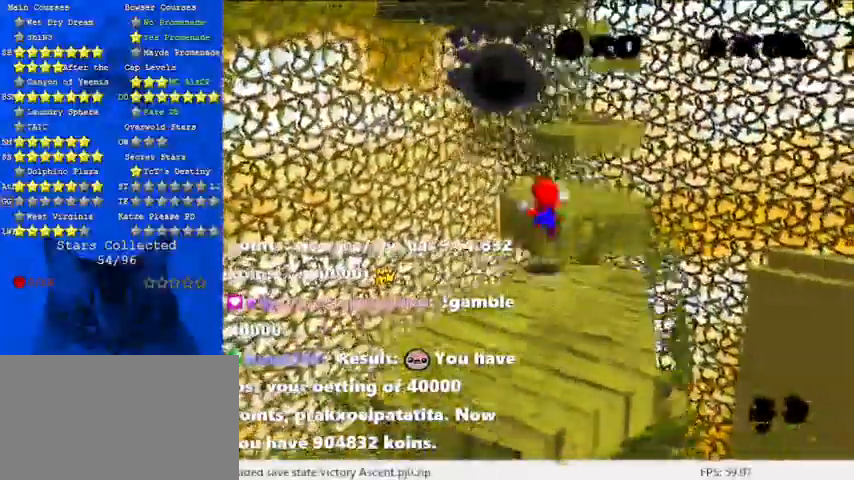
{"keys": ["down", "right", "y"], "events": [[67, "right", "down"], [200, "shift", "up"], [200, "up", "up"], [367, "down", "down"]]}
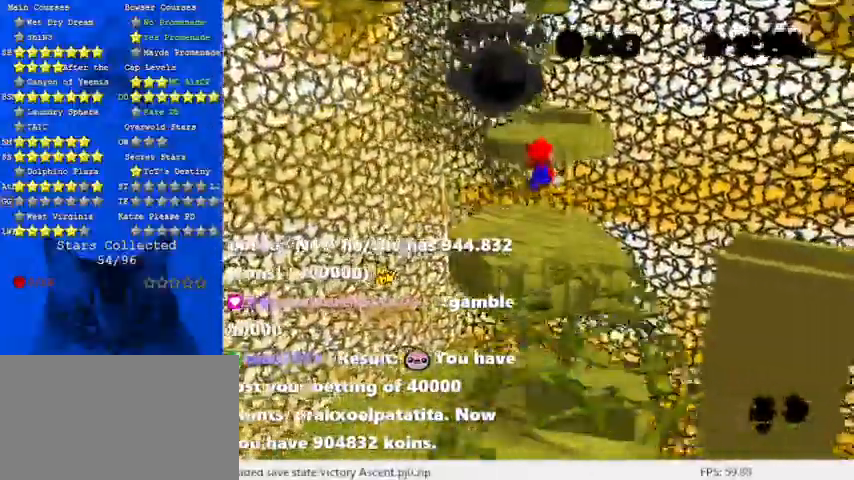
{"keys": ["right", "up", "y"], "events": [[33, "right", "up"], [267, "down", "up"], [400, "up", "down"], [467, "right", "down"]]}
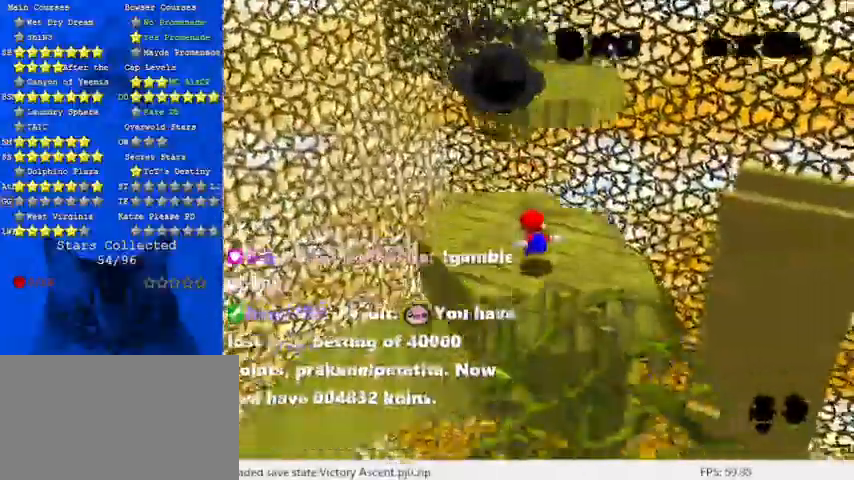
{"keys": ["right"], "events": [[133, "shift", "down"], [333, "shift", "up"], [333, "up", "up"], [367, "y", "up"]]}